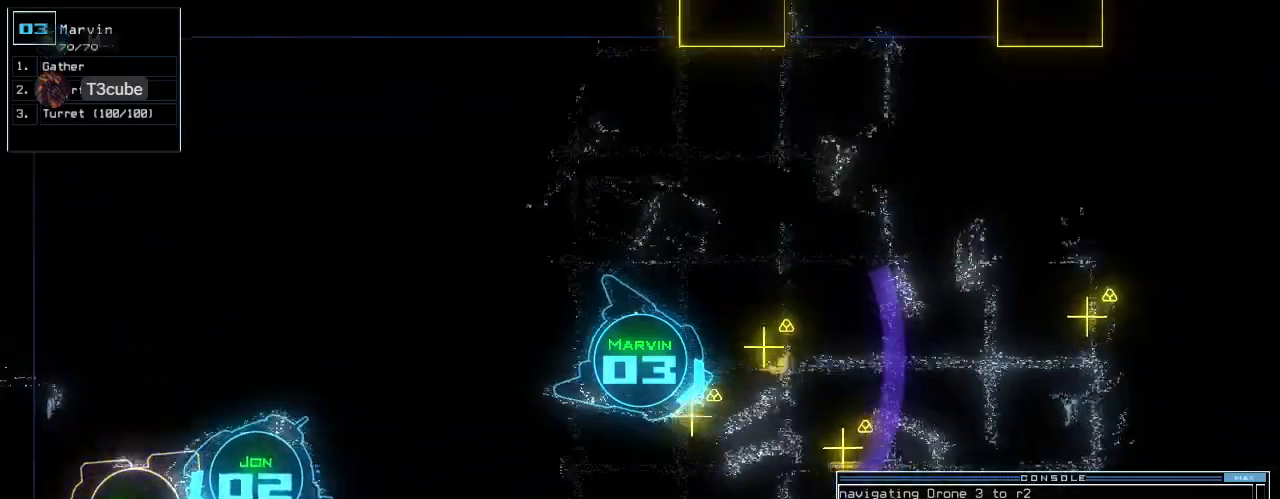
Gameplay with keyboard; each line is a JSON object with the keys held at the frame after it. "events" lists presses ("down") and releases ("up") of ".", "0", "1", "2", "3", "4", "5", "6", "7", "8", "9", "a", "b", "backspace", "c", "caps_lock", "comma", "ctrl_l", "ctrl_r", "d", "down", "e", "equals", "escape", "f", "f8", "g", "h", "i", "j", "k", "l", "left", "m", "minus", "n", "o", "p", "q", "quote", "r", "return", "right", "s", "semicolon", "shift_l", "shift_r", "space", "t", "tab", "tilde", "u", "up", "v", "w", "x", "y" and "z" between this image and that frame as [ms after this image, input, new state], when the widget could be followed in between. No other keys are recorded. Mouse input is not recorded.
{"keys": ["up"], "events": [[100, "g", "down"], [140, "return", "down"], [200, "g", "up"], [260, "return", "up"], [380, "left", "down"], [480, "left", "up"]]}
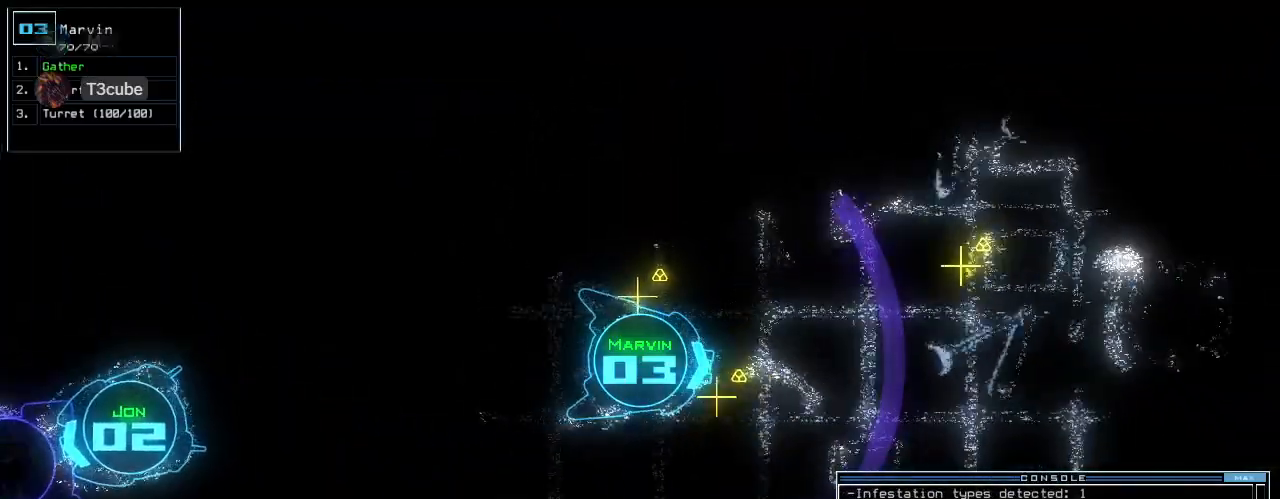
{"keys": ["down"], "events": [[80, "g", "down"], [120, "return", "down"], [180, "g", "up"], [240, "return", "up"], [300, "up", "up"], [400, "down", "down"]]}
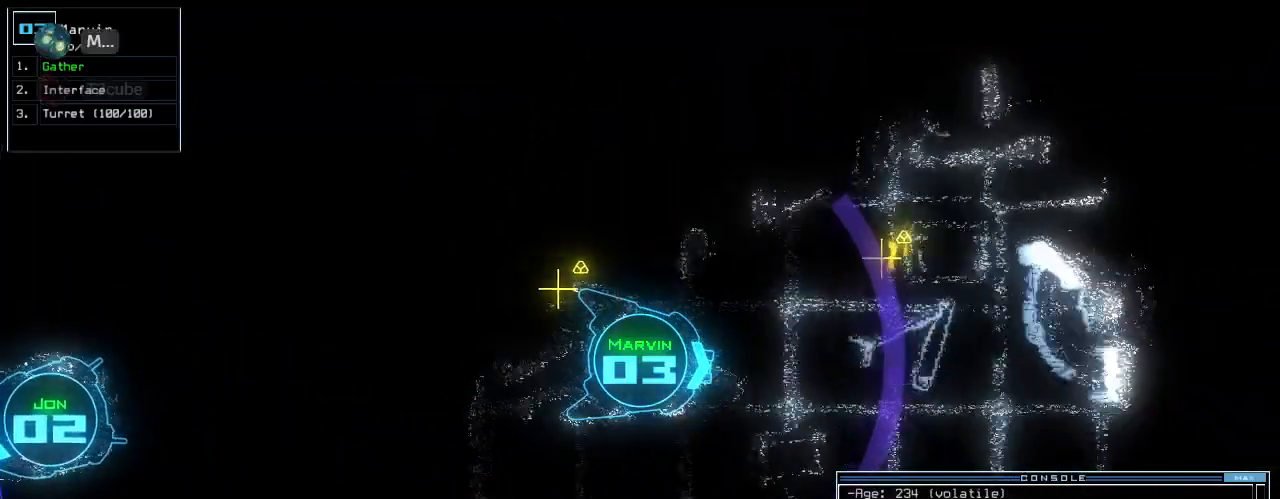
{"keys": [], "events": [[40, "right", "down"], [240, "down", "up"], [240, "g", "down"], [280, "right", "up"], [340, "return", "down"], [360, "g", "up"], [400, "return", "up"]]}
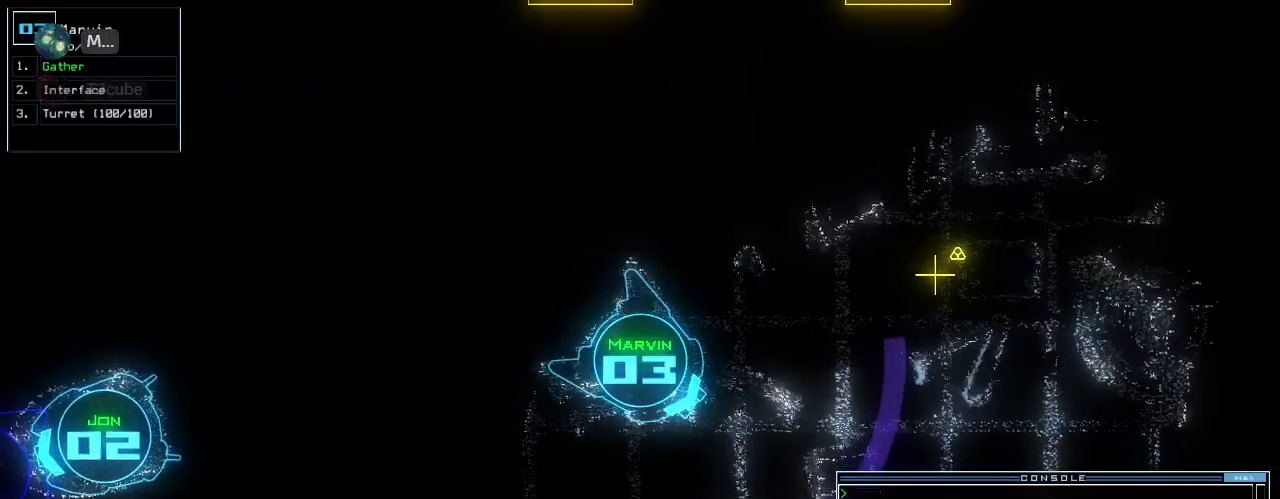
{"keys": ["up"], "events": [[20, "up", "down"], [80, "left", "down"], [300, "g", "down"], [340, "left", "up"], [380, "e", "down"], [420, "g", "up"], [500, "e", "up"]]}
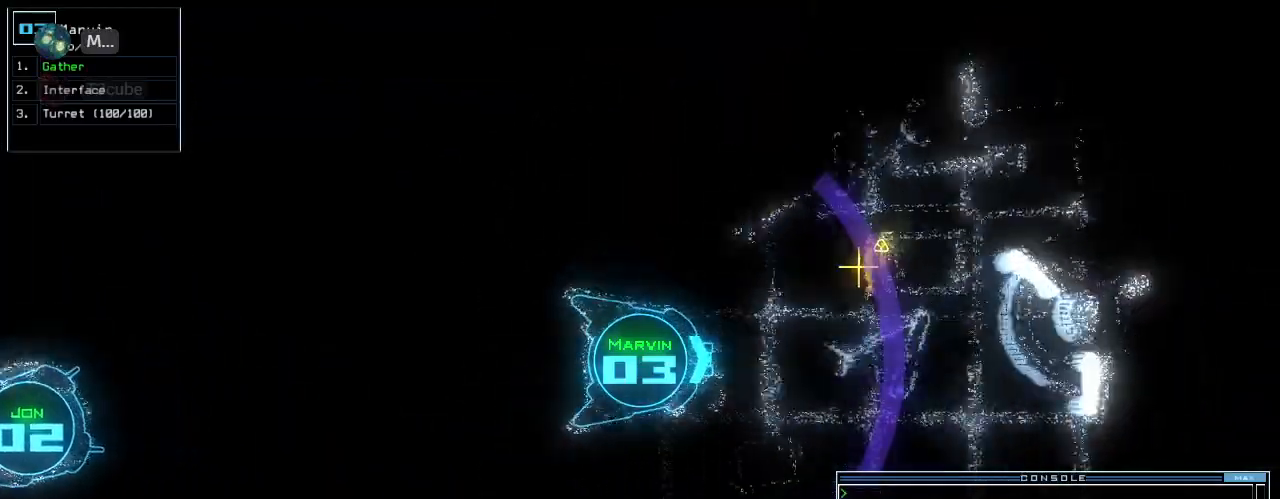
{"keys": ["up"], "events": [[20, "space", "down"], [100, "left", "down"], [160, "space", "up"], [220, "2", "down"], [240, "left", "up"], [320, "2", "up"], [320, "return", "down"], [420, "return", "up"]]}